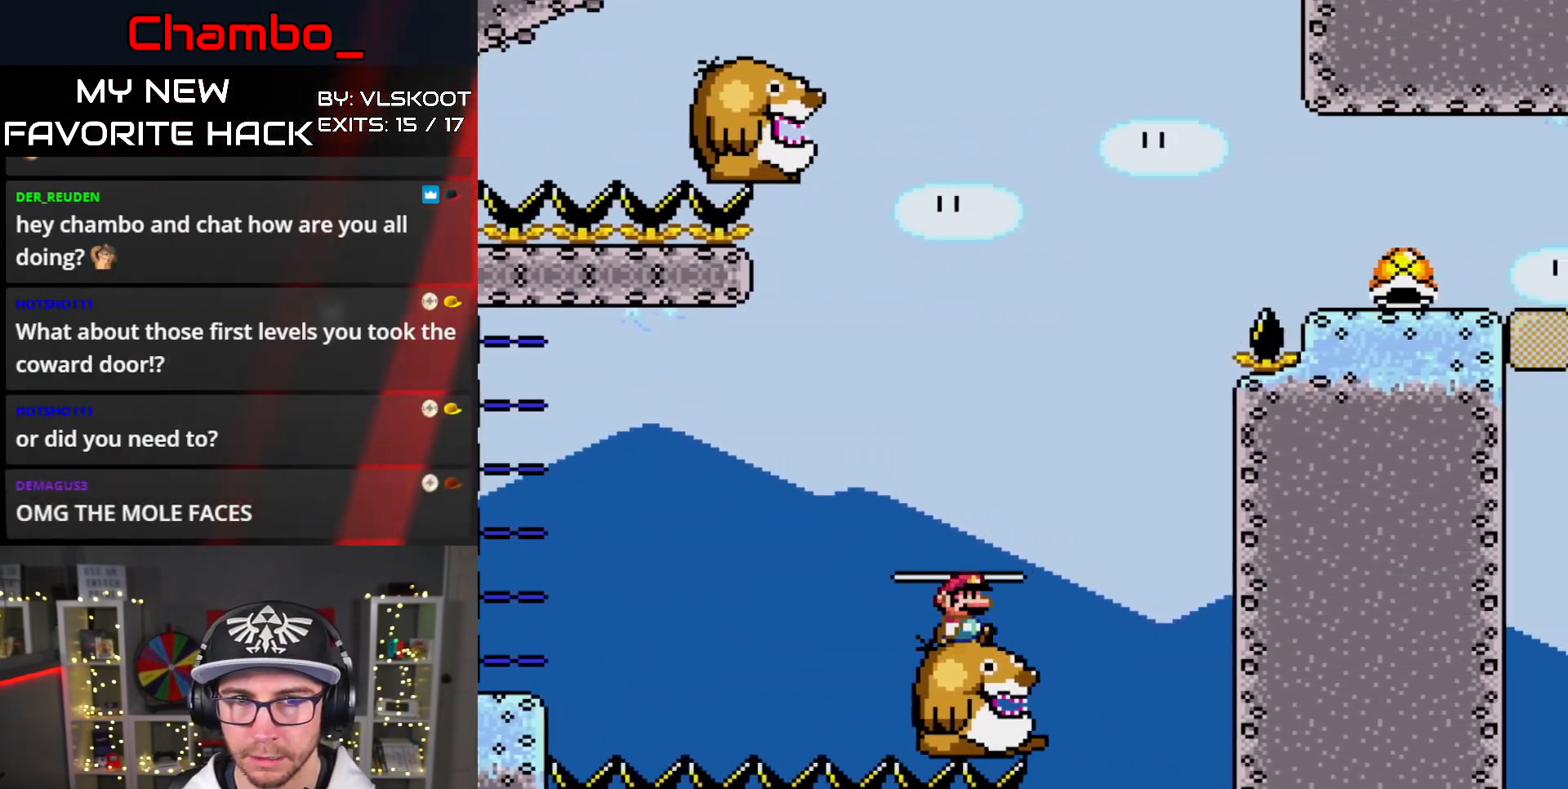
Gameplay with a controller (Nintendo layout); each line is a JSON object with the inputs held at the frame after it (dt_ms = milliseconds from this image to that frame). "events" lists button and stick changes between this image and that frame as [ms after this image, input, new state], when the widget could be followed in between. Not read: L1 L3 R1 R3 SELECT.
{"dt_ms": 500, "buttons": ["B", "Y", "DPAD_LEFT"], "events": [[67, "B", "down"], [150, "DPAD_RIGHT", "up"], [200, "DPAD_LEFT", "down"]]}
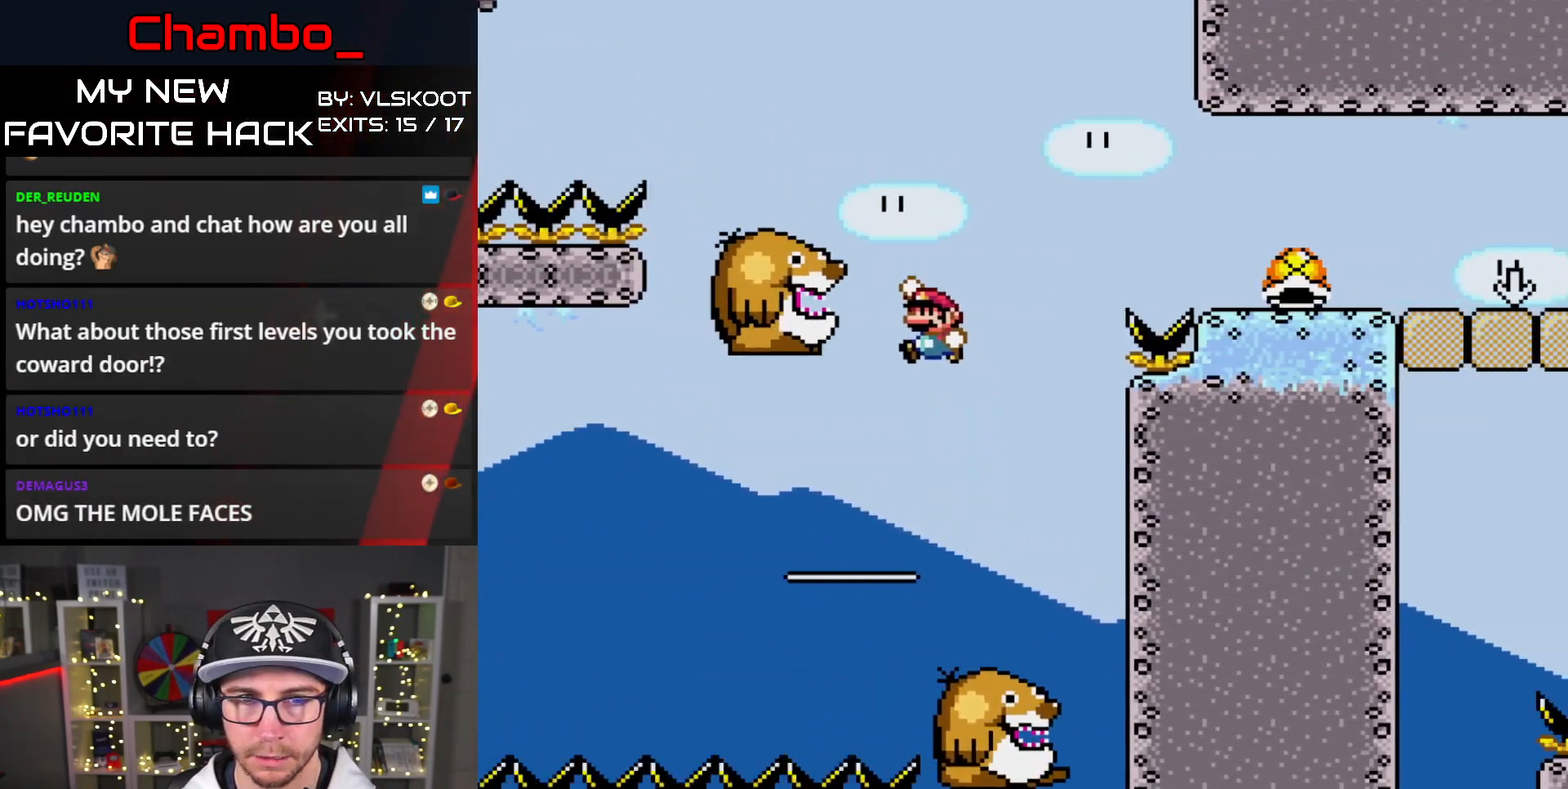
{"dt_ms": 500, "buttons": ["B", "Y", "DPAD_RIGHT"], "events": [[67, "DPAD_LEFT", "up"], [100, "DPAD_RIGHT", "down"], [233, "B", "up"], [367, "B", "down"]]}
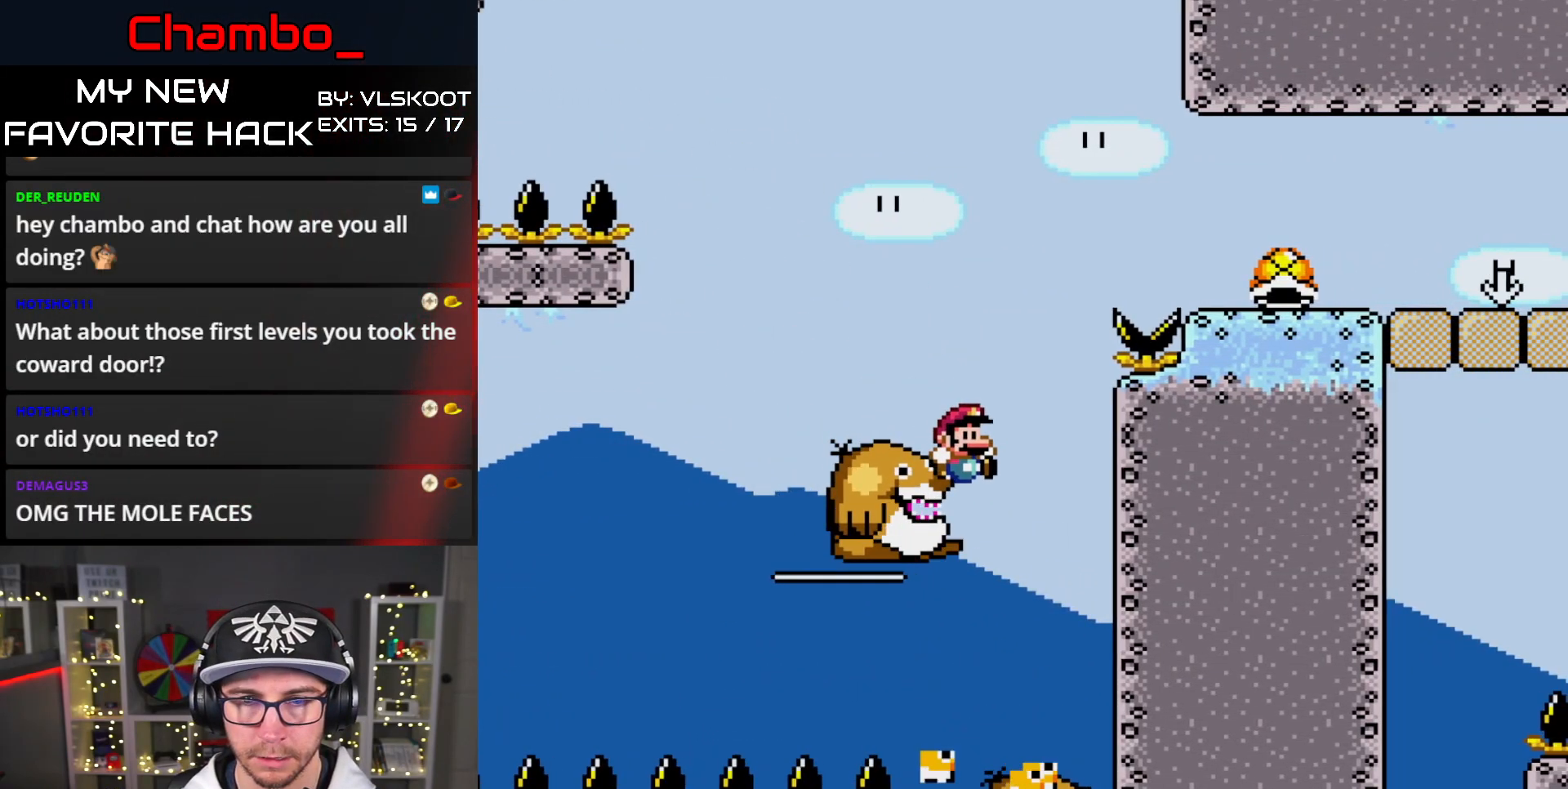
{"dt_ms": 1000, "buttons": []}
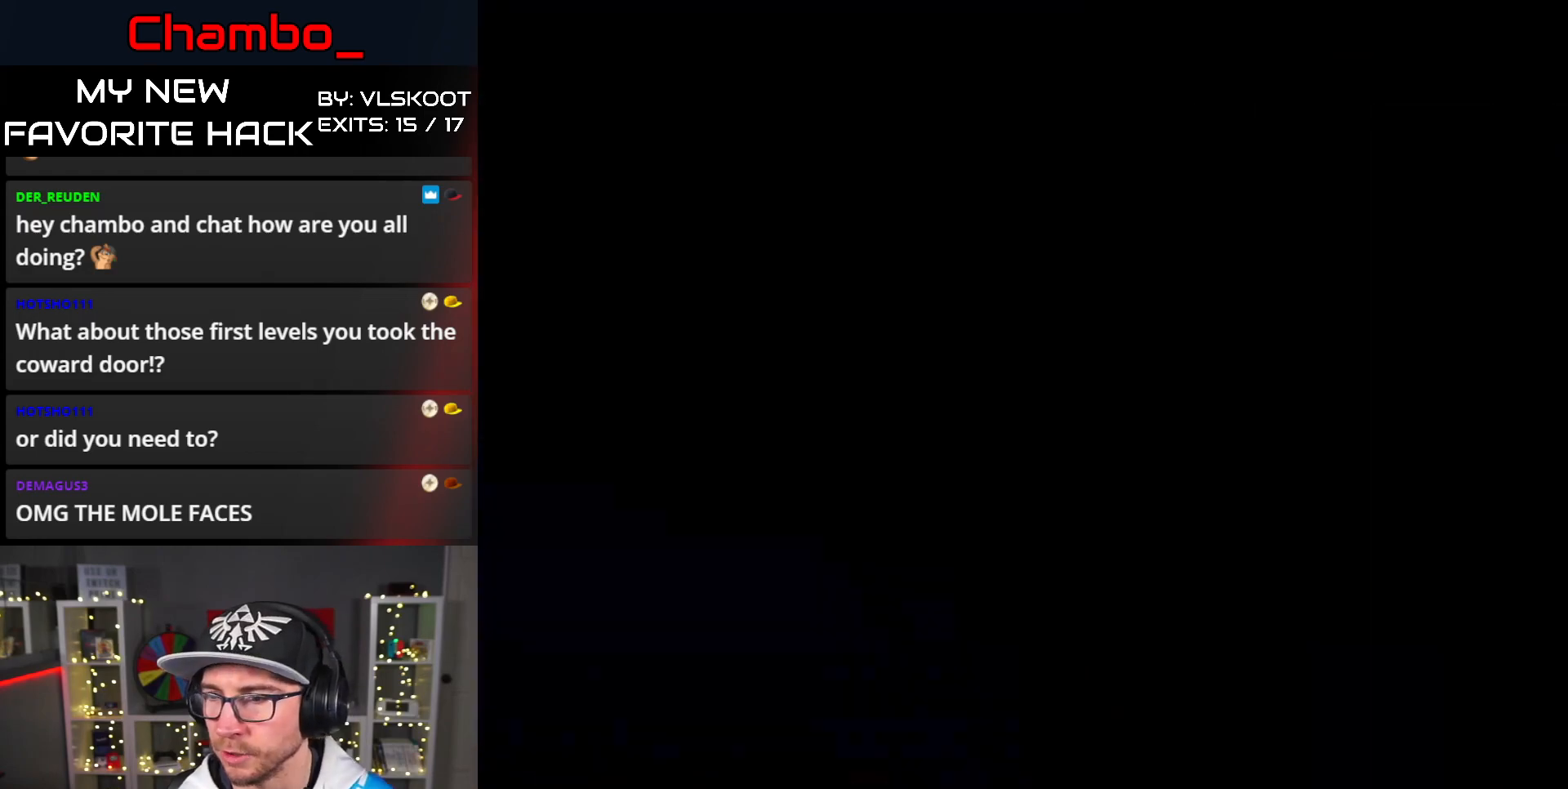
{"dt_ms": 500, "buttons": [], "events": []}
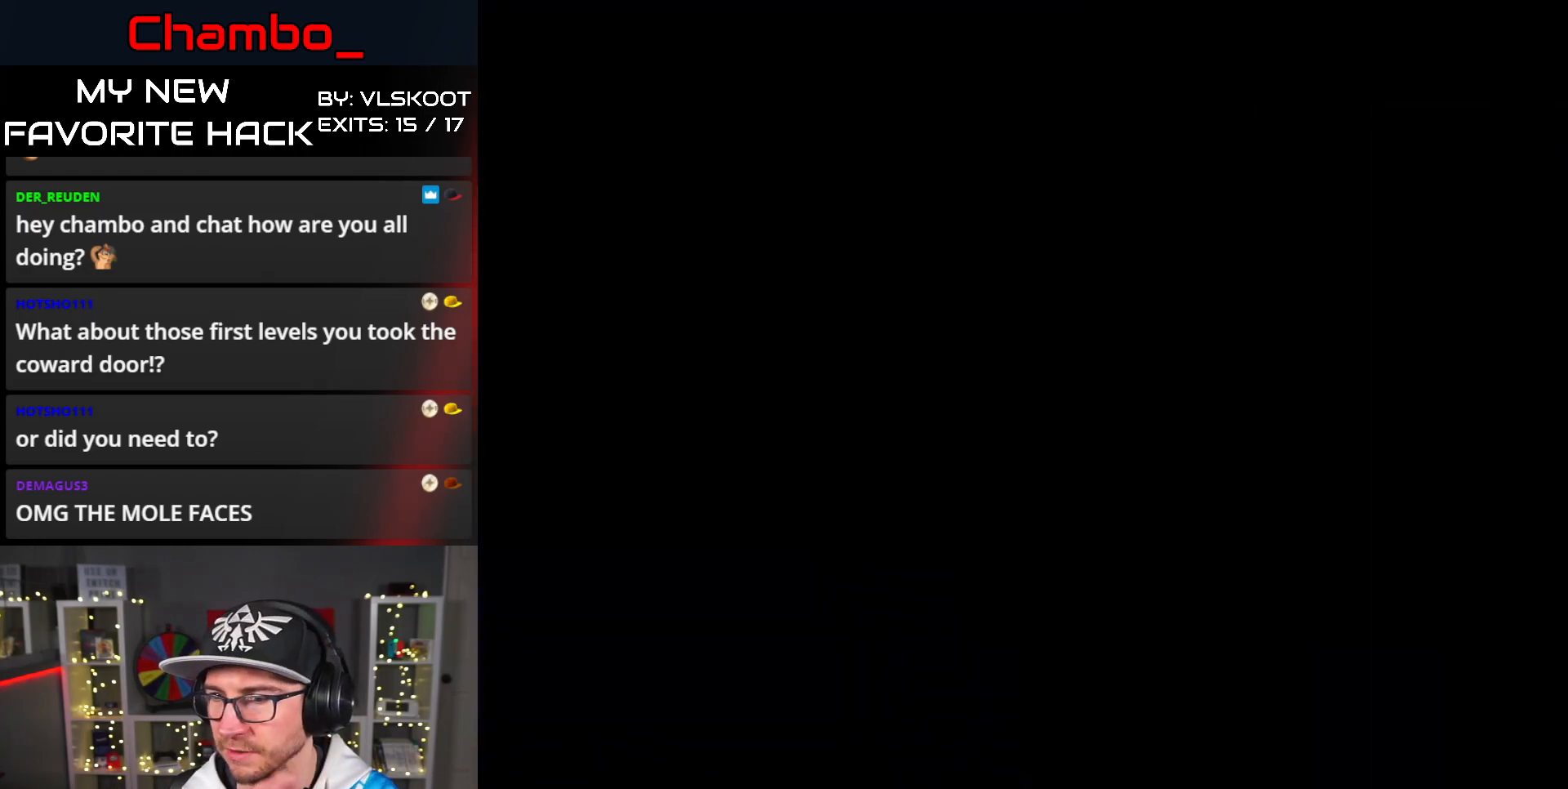
{"dt_ms": 500, "buttons": [], "events": []}
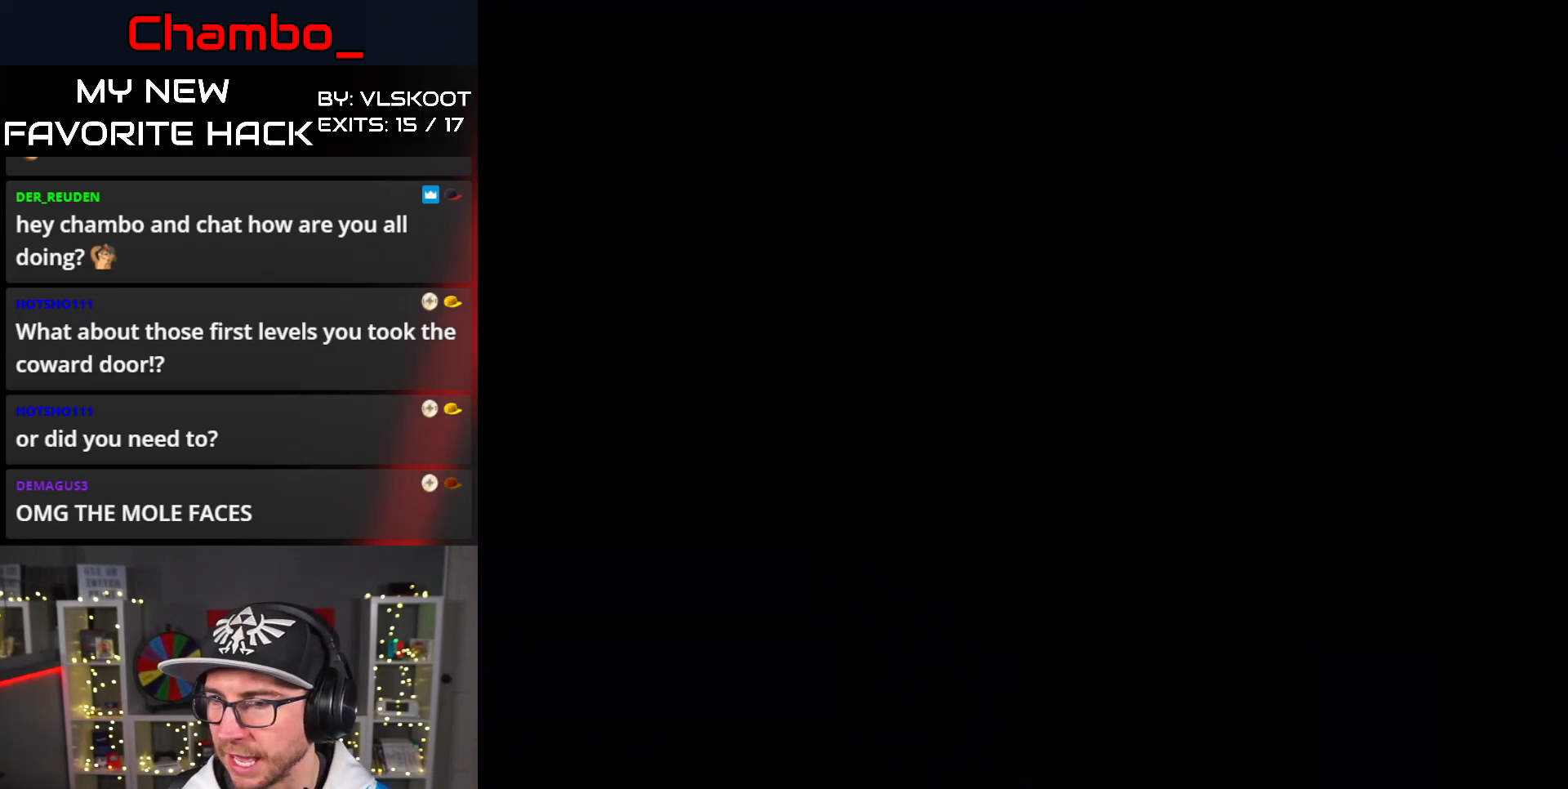
{"dt_ms": 500, "buttons": ["Y", "DPAD_RIGHT"], "events": [[283, "DPAD_RIGHT", "down"], [317, "Y", "down"]]}
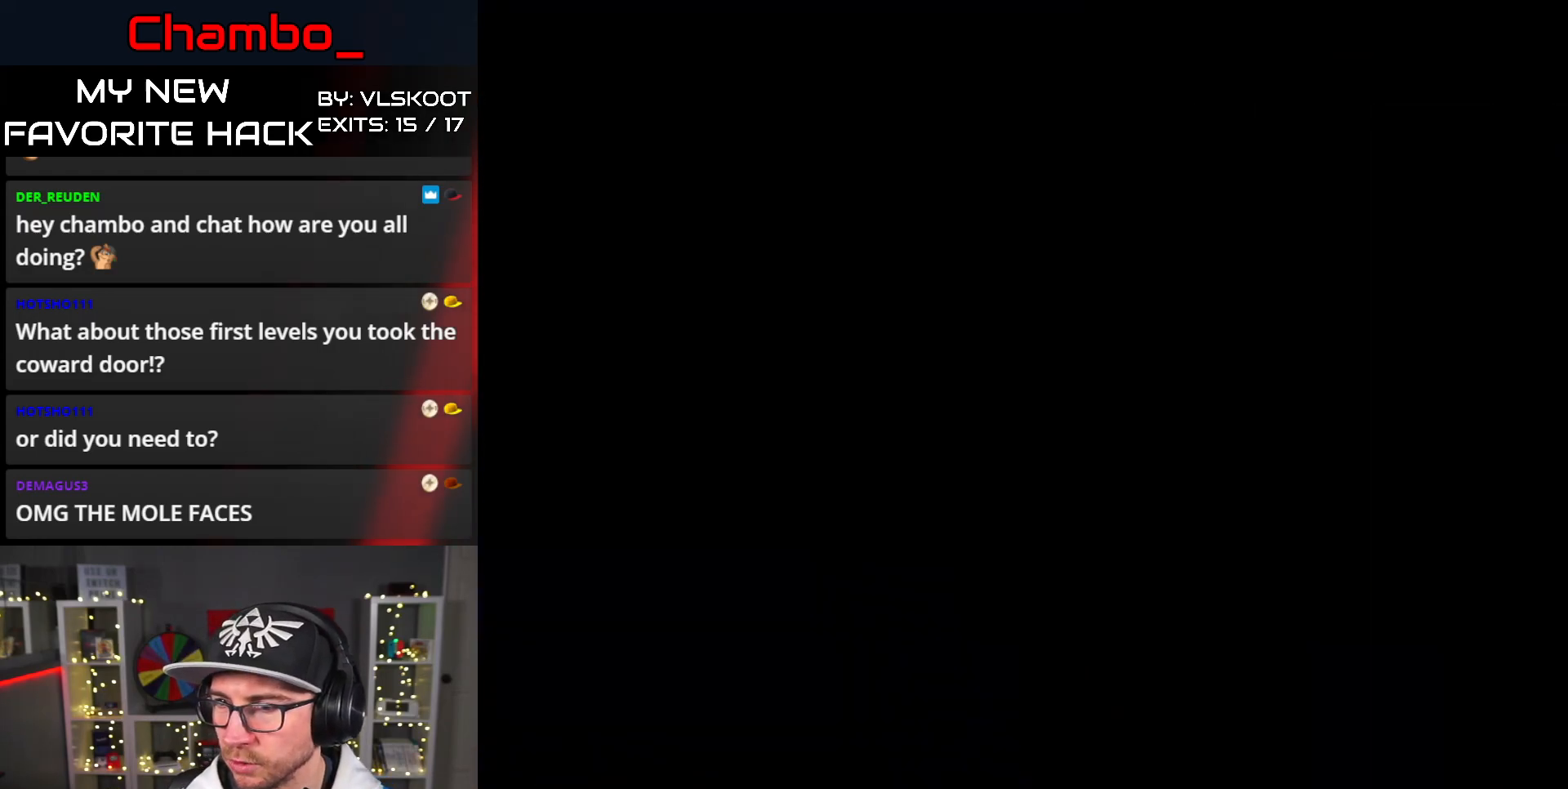
{"dt_ms": 500, "buttons": ["Y", "DPAD_RIGHT"], "events": []}
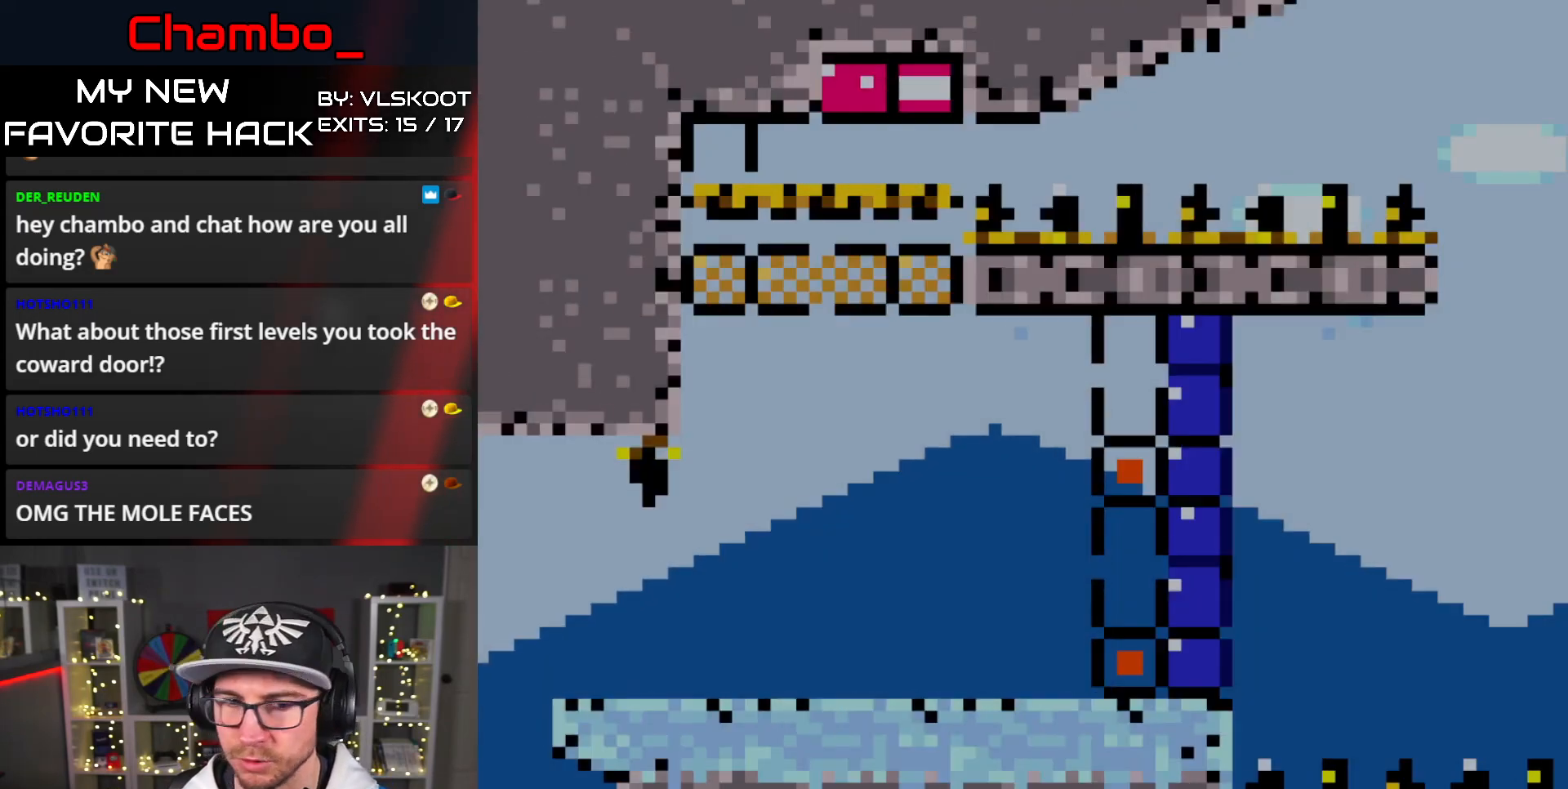
{"dt_ms": 500, "buttons": ["Y", "DPAD_UP", "DPAD_RIGHT"]}
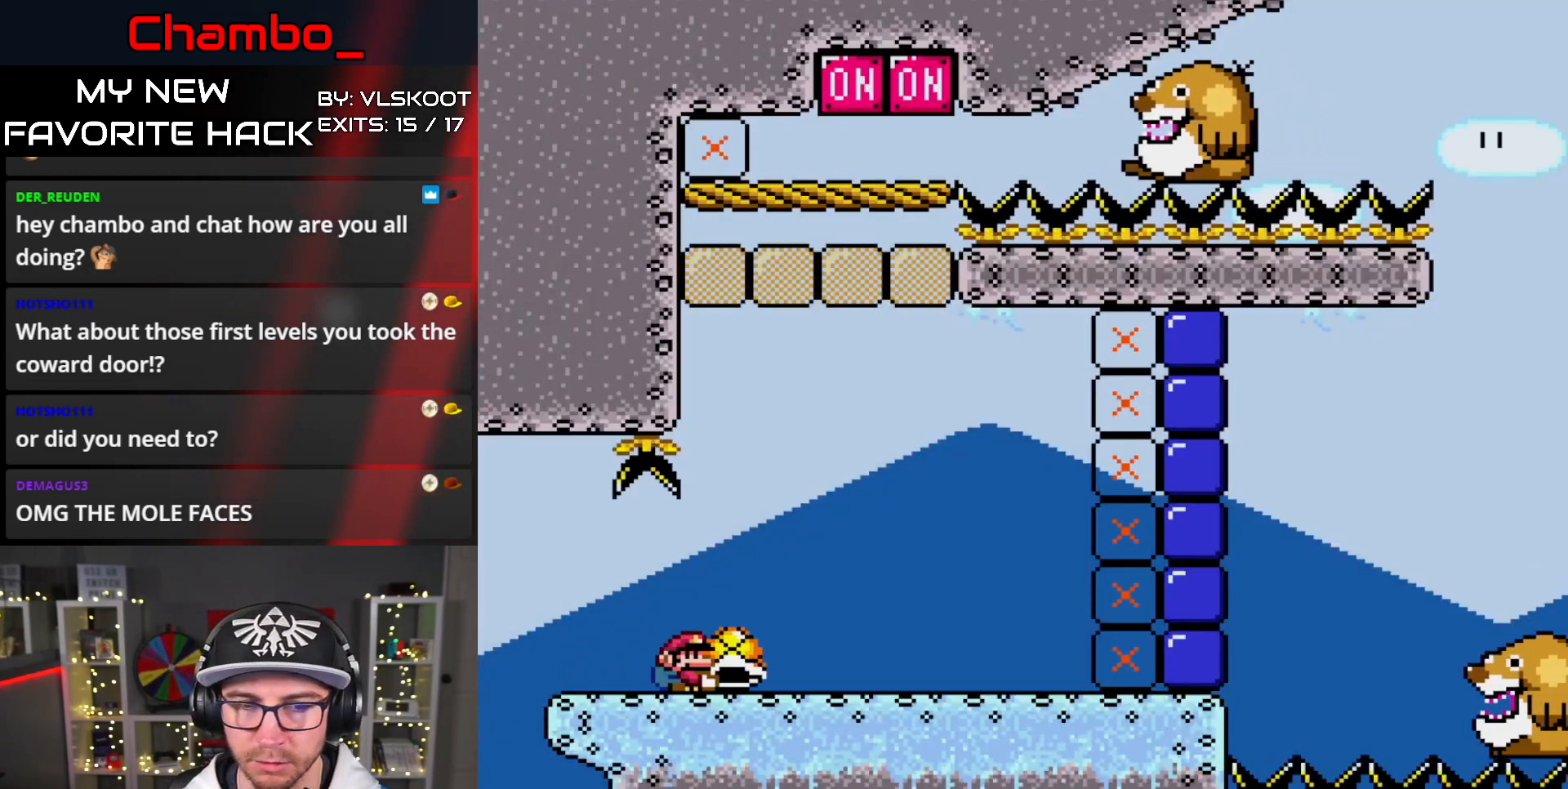
{"dt_ms": 500, "buttons": ["Y", "DPAD_RIGHT"]}